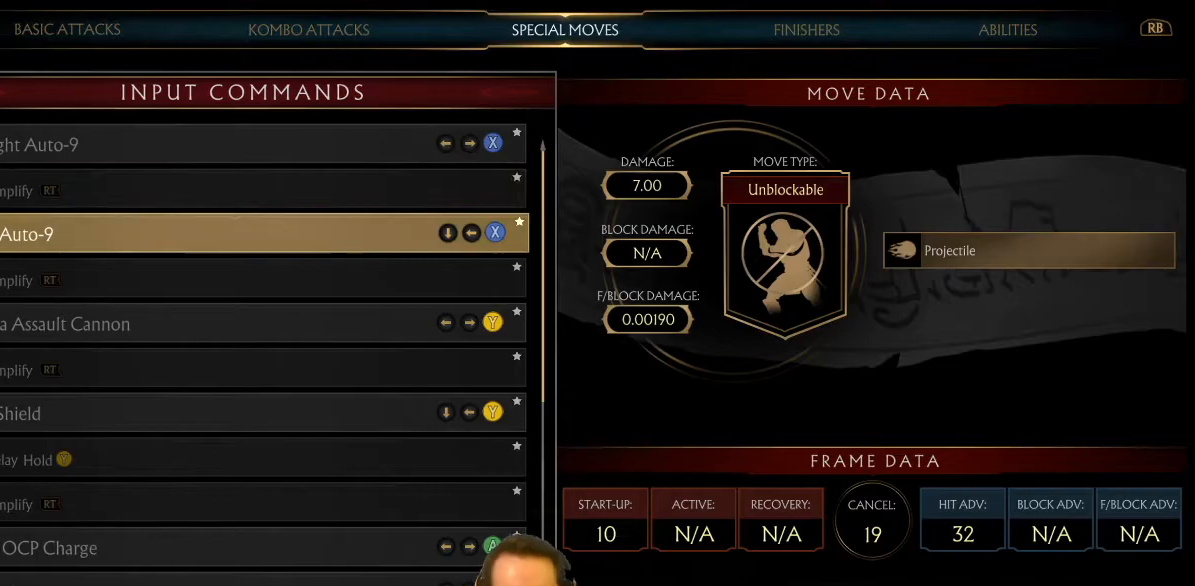
Gameplay with a controller (Xbox layout); each line is a JSON object with the inputs held at the frame after it. "events" lists button and stick changes between this image and that frame as [ms after this image, input, new state], when the widget could be followed in between. Not read: L3 right_stick.
{"buttons": [], "left_stick": "center", "events": []}
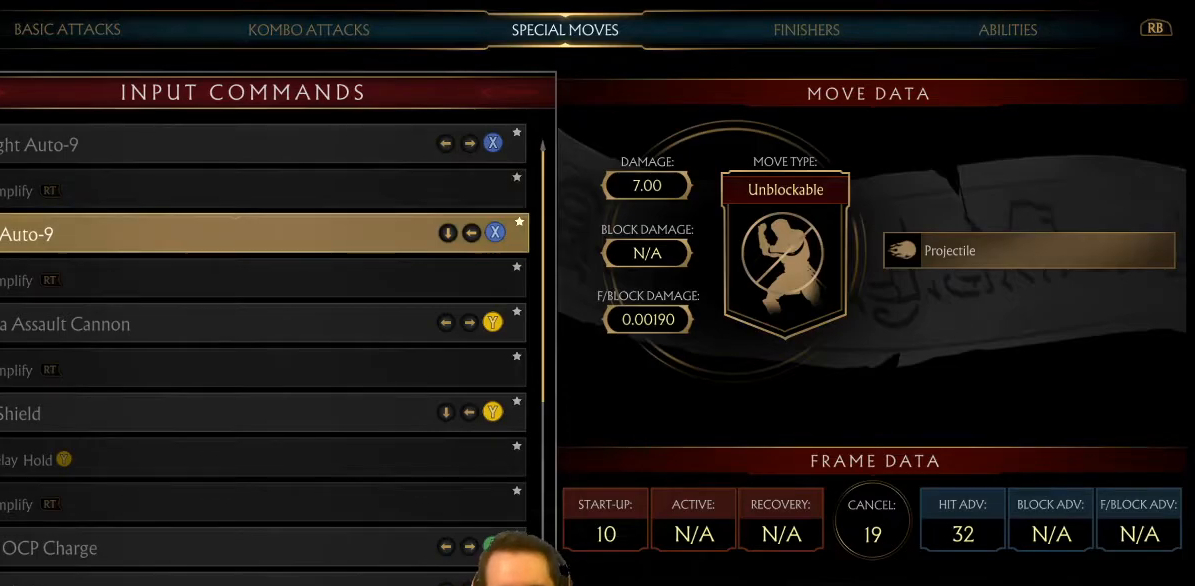
{"buttons": [], "left_stick": "center", "events": [[100, "B", "down"], [133, "B", "up"], [283, "B", "down"], [317, "B", "up"]]}
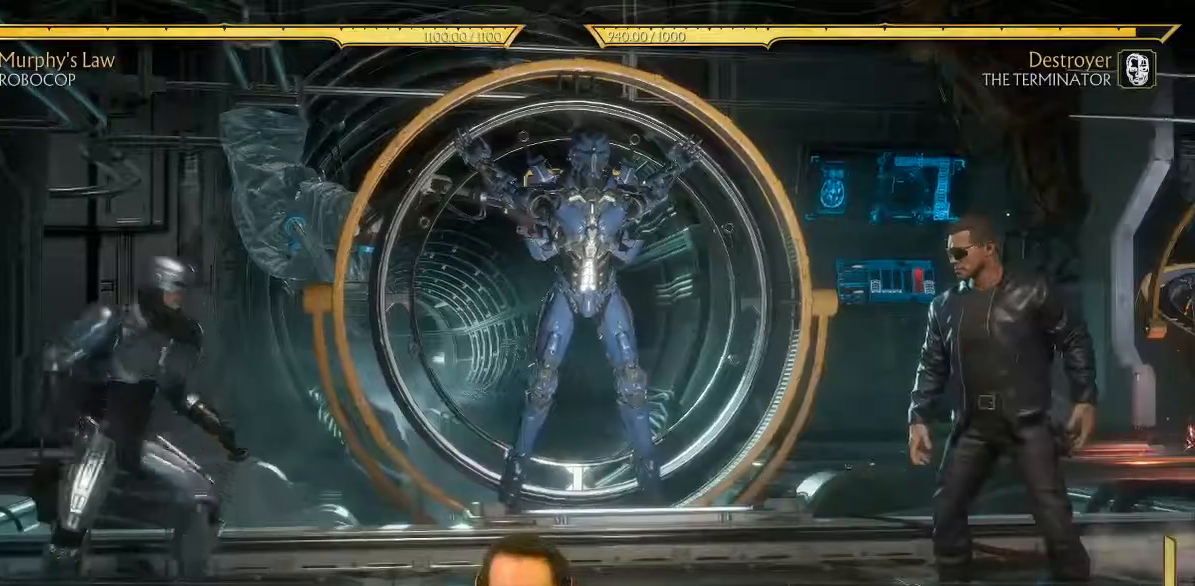
{"buttons": ["DPAD_LEFT"], "left_stick": "center", "events": [[67, "DPAD_DOWN", "down"], [117, "DPAD_LEFT", "down"], [167, "DPAD_DOWN", "up"], [217, "X", "down"], [267, "X", "up"]]}
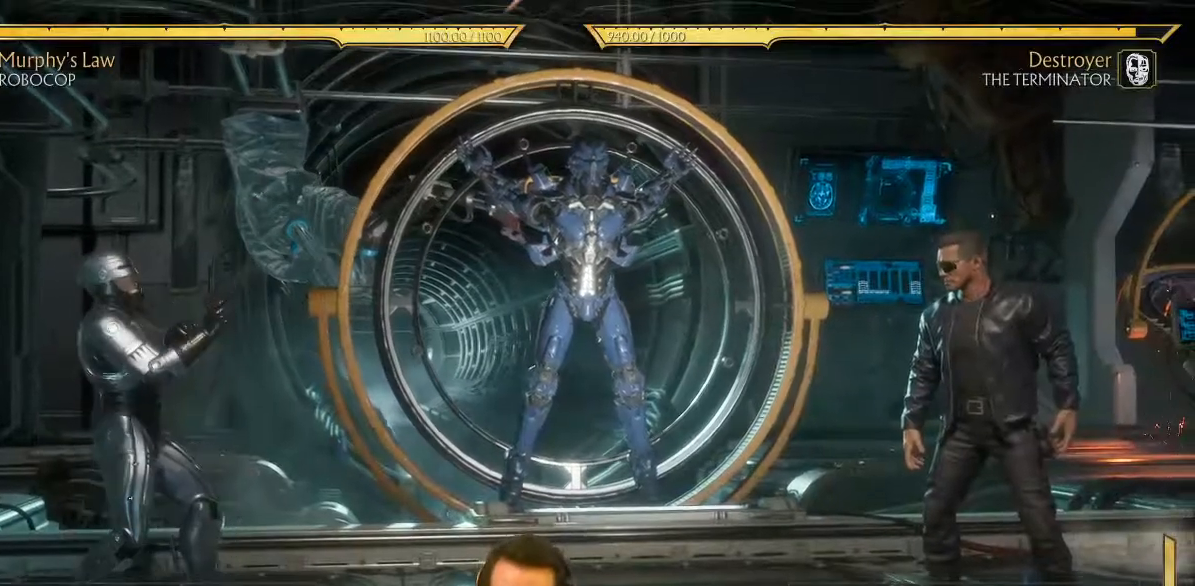
{"buttons": ["DPAD_LEFT"], "left_stick": "center", "events": [[167, "DPAD_LEFT", "up"], [400, "DPAD_DOWN", "down"], [467, "DPAD_LEFT", "down"], [500, "DPAD_DOWN", "up"]]}
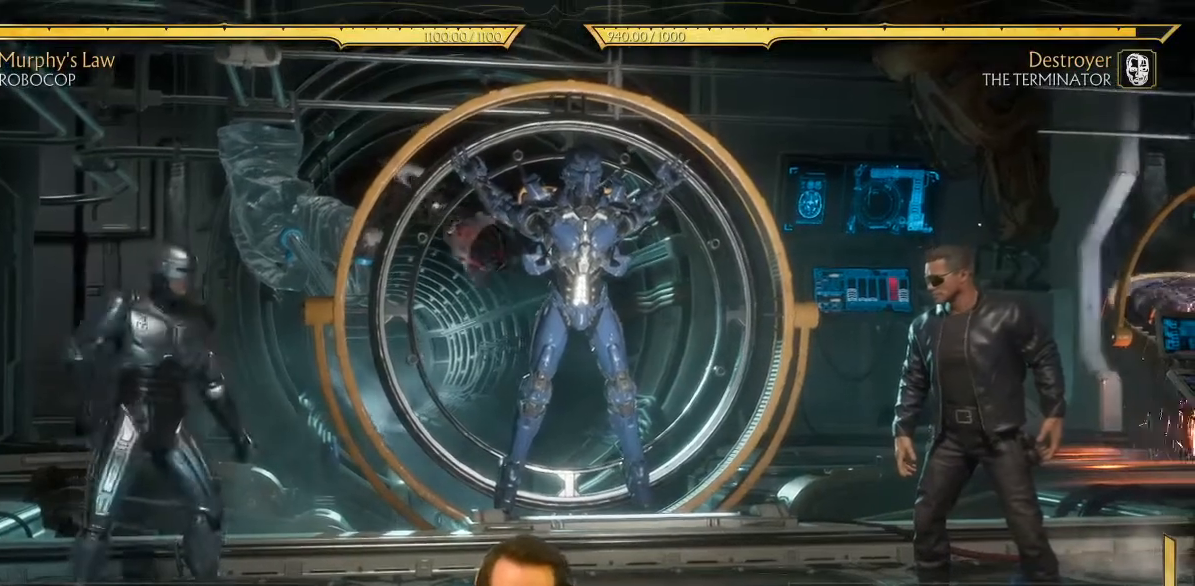
{"buttons": ["DPAD_LEFT"], "left_stick": "center", "events": [[17, "X", "down"], [67, "X", "up"]]}
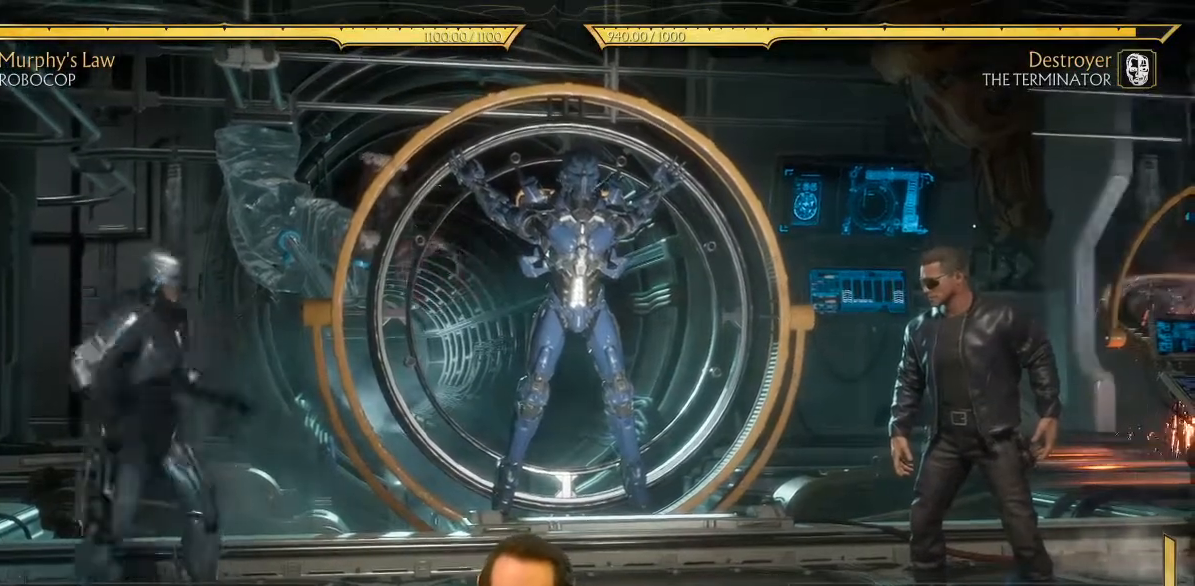
{"buttons": ["DPAD_LEFT"], "left_stick": "center", "events": [[83, "DPAD_LEFT", "up"], [267, "DPAD_DOWN", "down"], [333, "DPAD_LEFT", "down"], [367, "DPAD_DOWN", "up"], [400, "X", "down"], [467, "X", "up"]]}
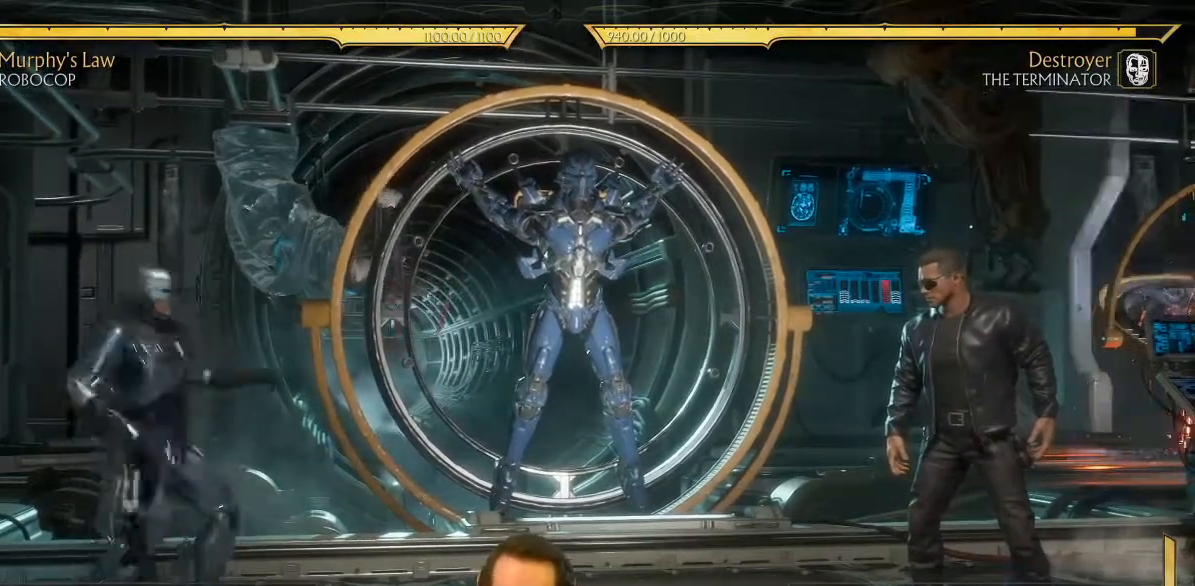
{"buttons": [], "left_stick": "center", "events": [[433, "DPAD_LEFT", "up"]]}
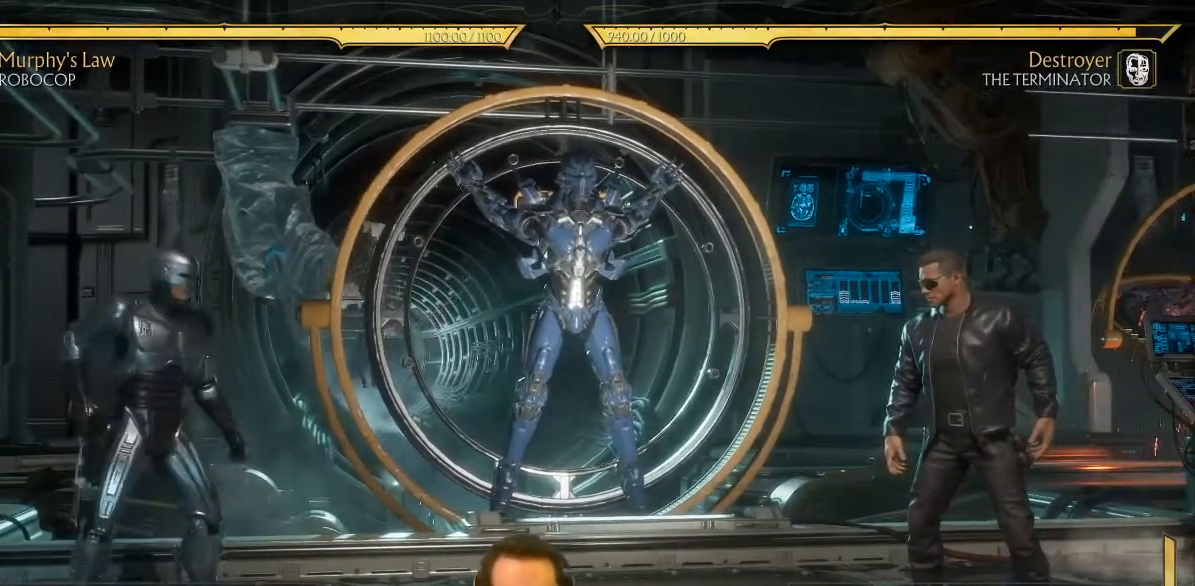
{"buttons": ["DPAD_LEFT"], "left_stick": "center", "events": [[217, "DPAD_DOWN", "down"], [300, "DPAD_LEFT", "down"], [317, "DPAD_DOWN", "up"], [367, "X", "down"], [400, "X", "up"]]}
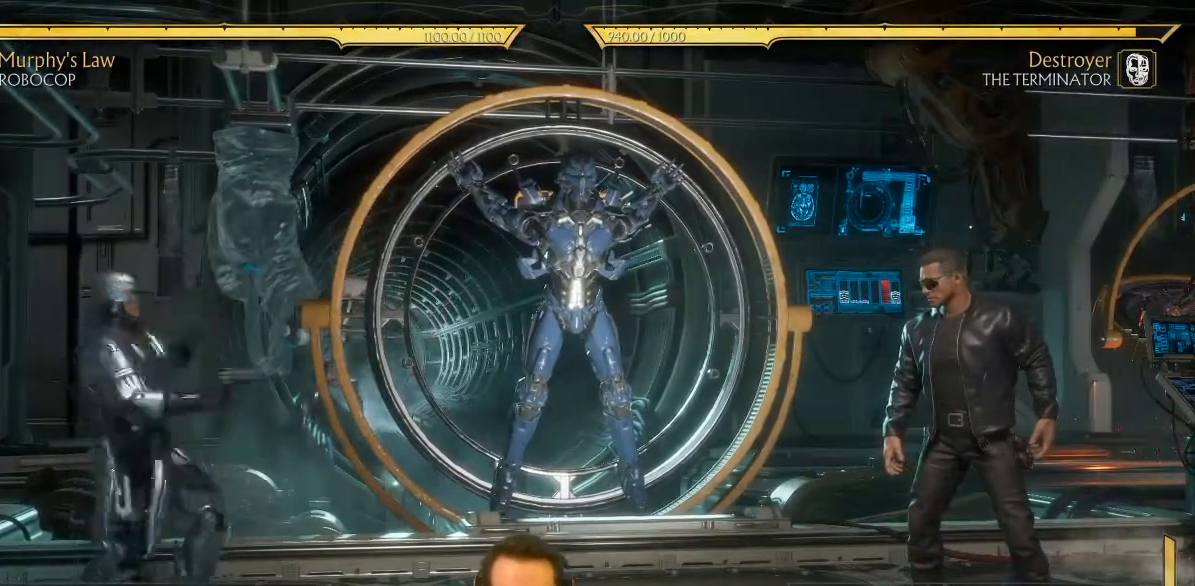
{"buttons": [], "left_stick": "center", "events": [[483, "DPAD_LEFT", "up"]]}
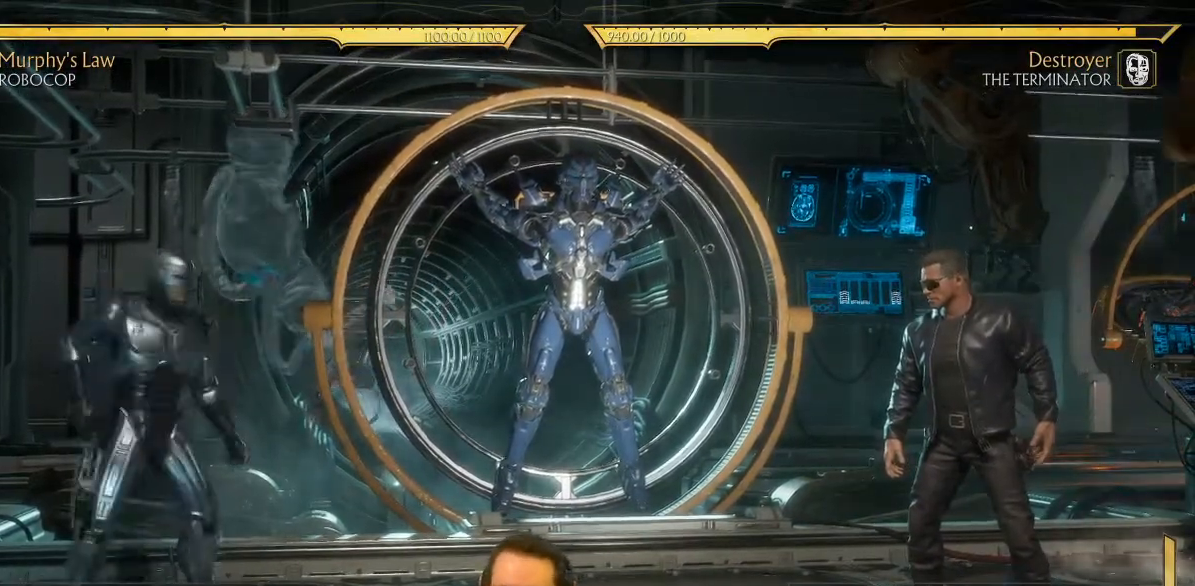
{"buttons": ["DPAD_RIGHT"], "left_stick": "center", "events": [[167, "DPAD_RIGHT", "down"]]}
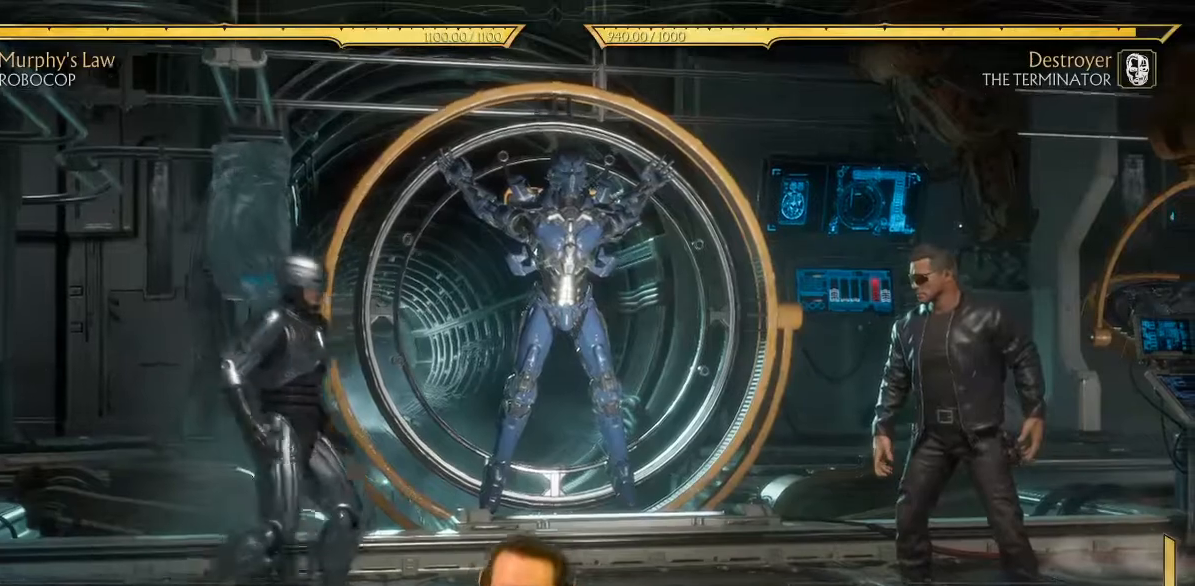
{"buttons": [], "left_stick": "center", "events": [[100, "DPAD_DOWN", "down"], [133, "DPAD_RIGHT", "up"], [200, "DPAD_DOWN", "up"], [200, "DPAD_LEFT", "down"], [267, "X", "down"], [300, "X", "up"], [333, "DPAD_LEFT", "up"]]}
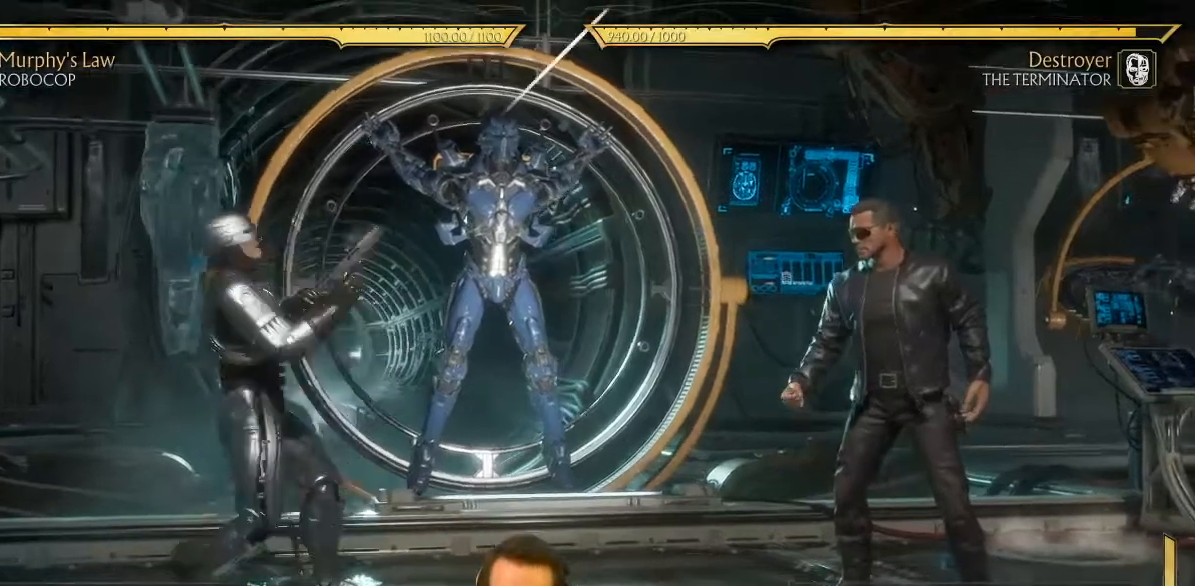
{"buttons": ["DPAD_DOWN", "DPAD_LEFT"], "left_stick": "center", "events": [[400, "DPAD_DOWN", "down"], [483, "DPAD_LEFT", "down"]]}
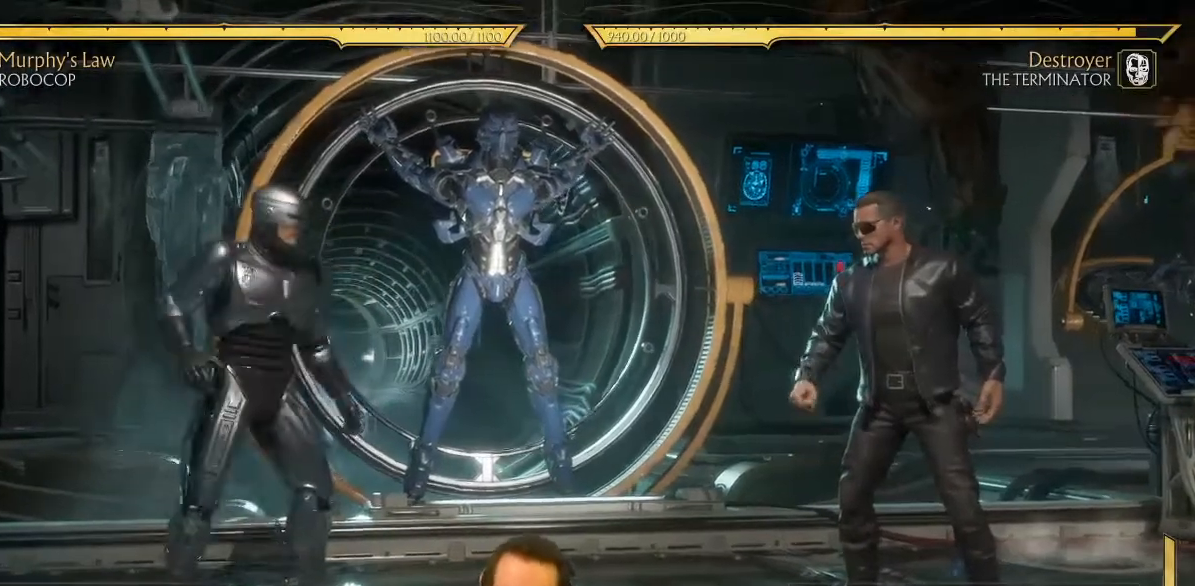
{"buttons": ["DPAD_LEFT"], "left_stick": "center", "events": [[17, "DPAD_DOWN", "up"], [83, "X", "down"], [117, "X", "up"]]}
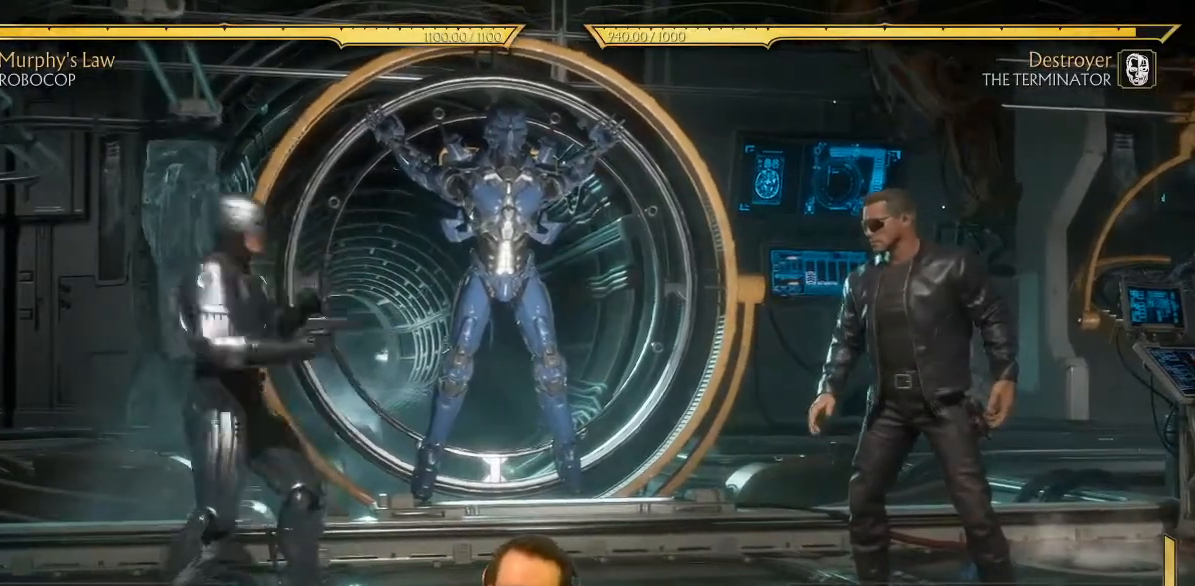
{"buttons": ["X", "DPAD_LEFT"], "left_stick": "center", "events": [[100, "DPAD_LEFT", "up"], [283, "DPAD_DOWN", "down"], [333, "DPAD_LEFT", "down"], [400, "DPAD_DOWN", "up"], [467, "X", "down"]]}
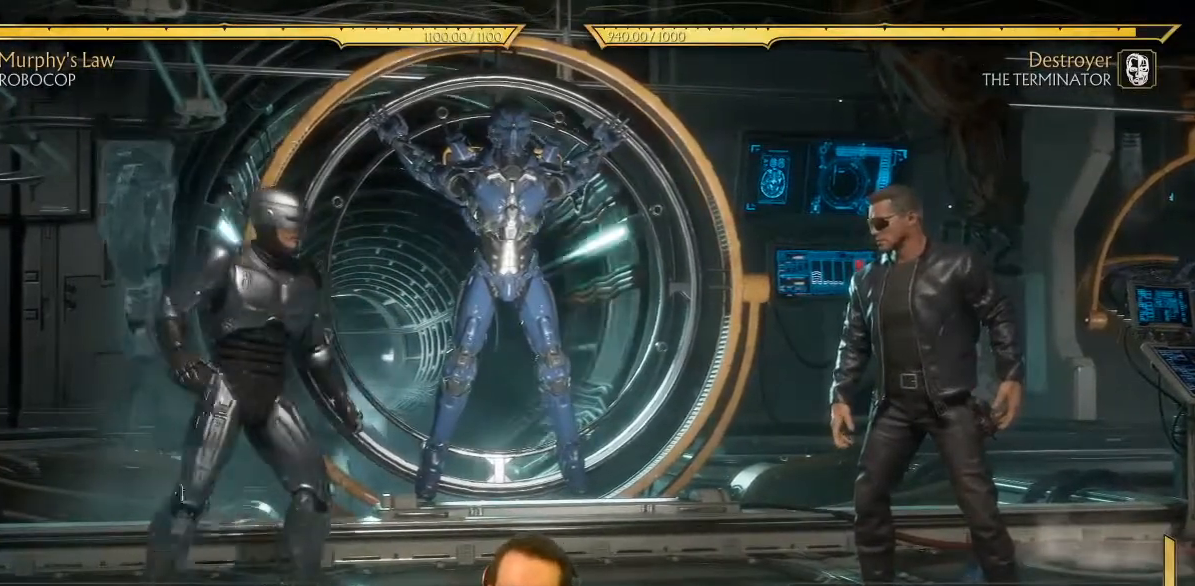
{"buttons": [], "left_stick": "center", "events": [[17, "X", "up"], [83, "DPAD_LEFT", "up"]]}
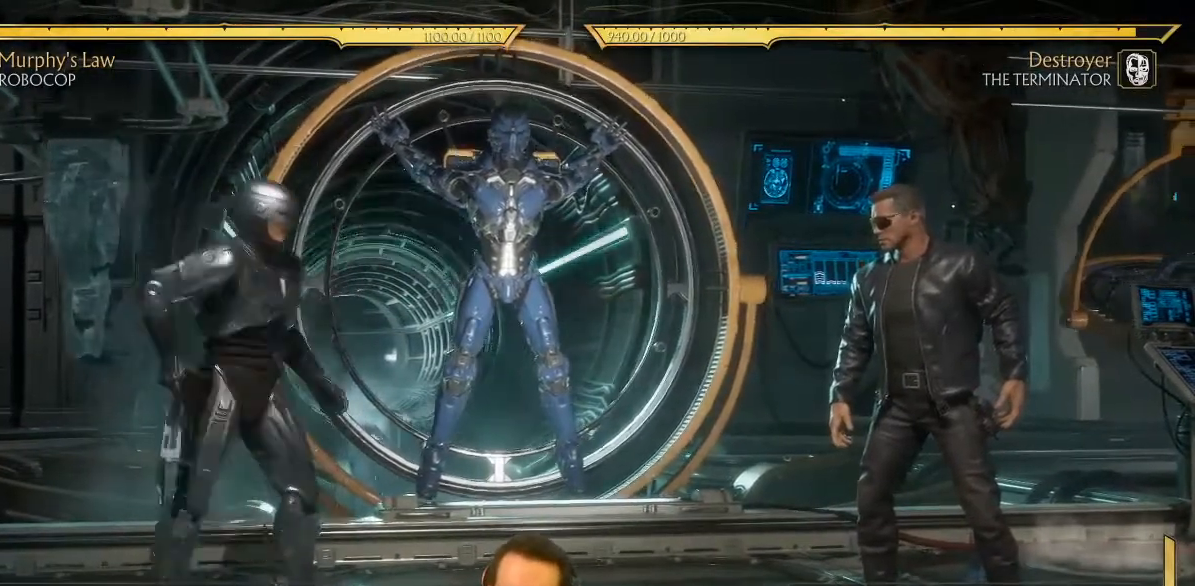
{"buttons": ["DPAD_RIGHT"], "left_stick": "center", "events": [[317, "DPAD_RIGHT", "down"]]}
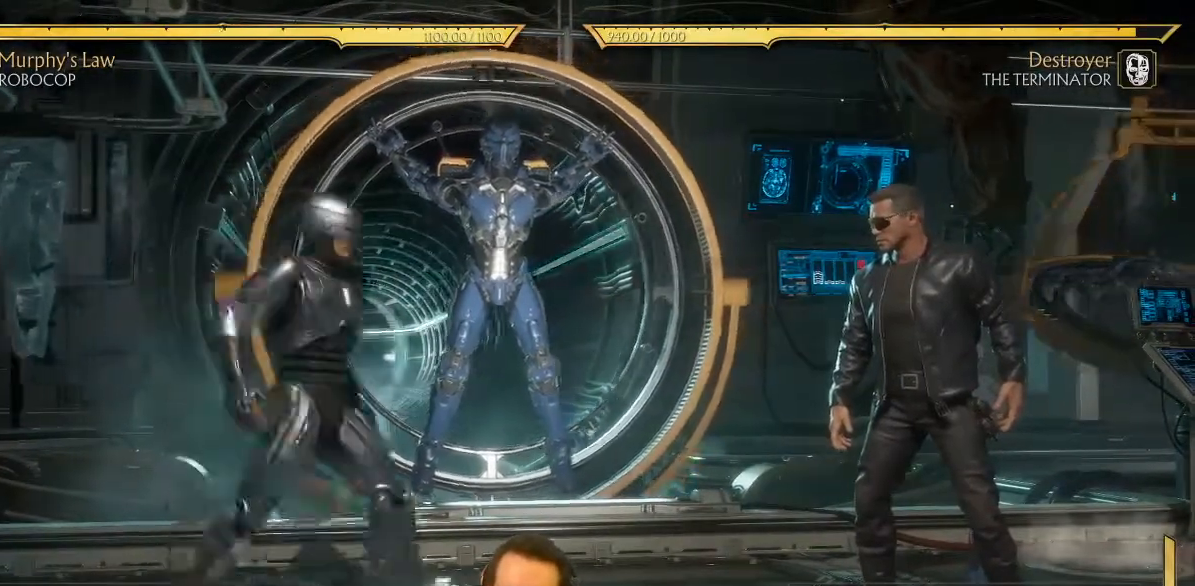
{"buttons": ["DPAD_LEFT"], "left_stick": "center"}
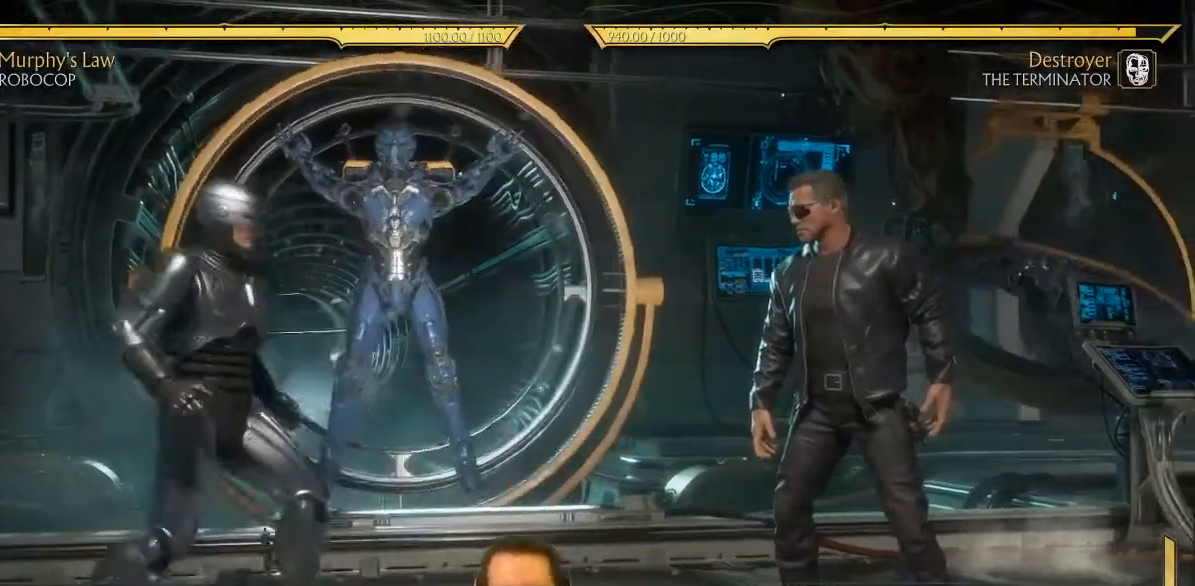
{"buttons": [], "left_stick": "center", "events": [[283, "DPAD_LEFT", "up"]]}
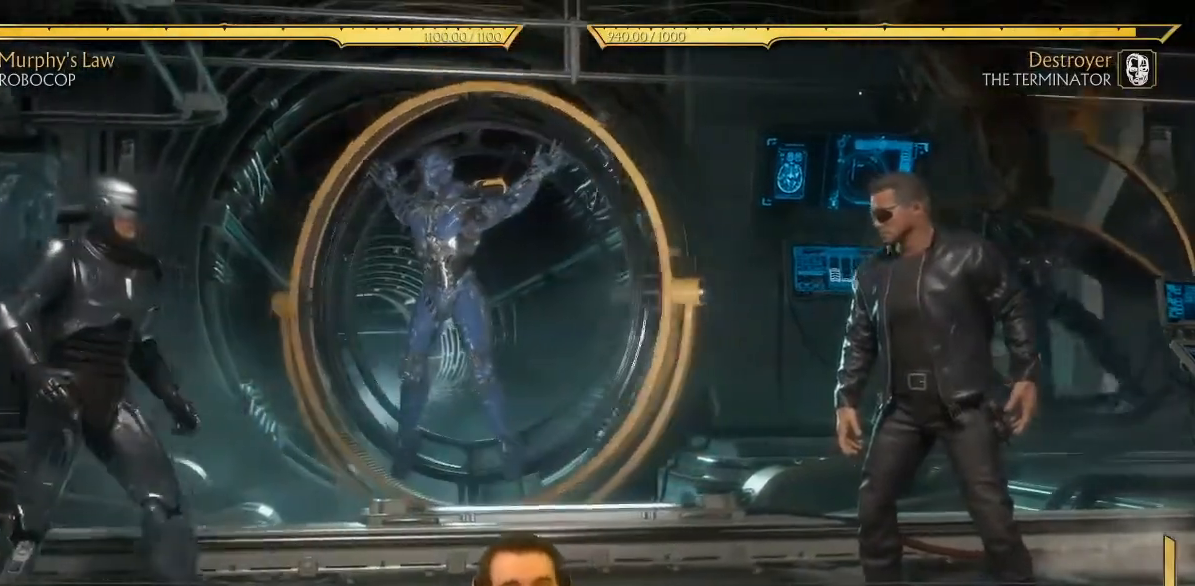
{"buttons": [], "left_stick": "center", "events": [[133, "DPAD_RIGHT", "down"], [500, "DPAD_RIGHT", "up"]]}
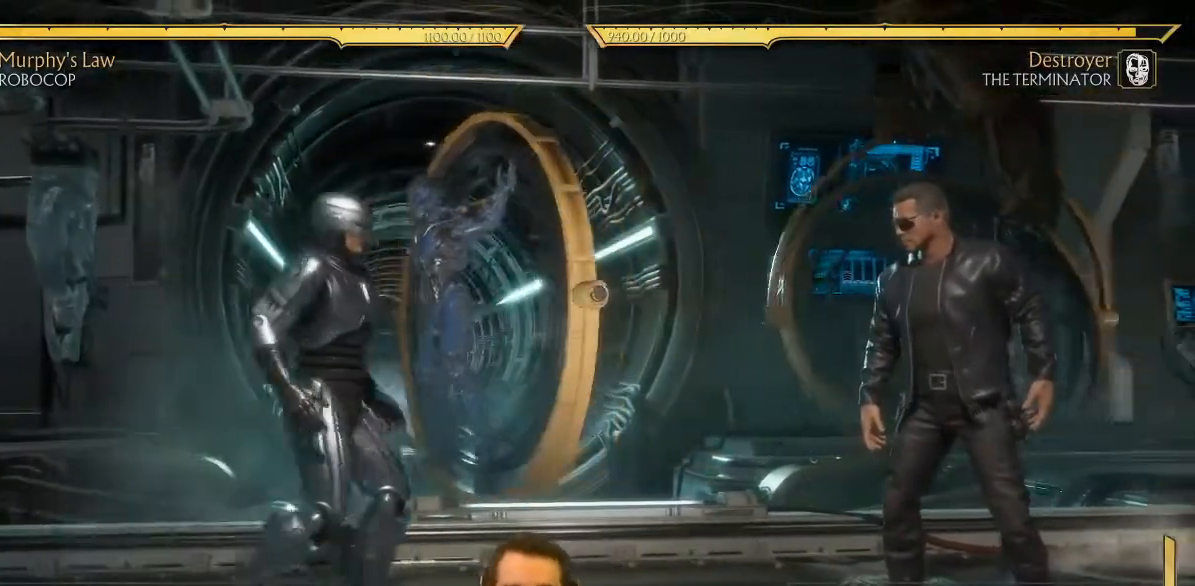
{"buttons": ["DPAD_RIGHT"], "left_stick": "center", "events": [[500, "DPAD_RIGHT", "down"]]}
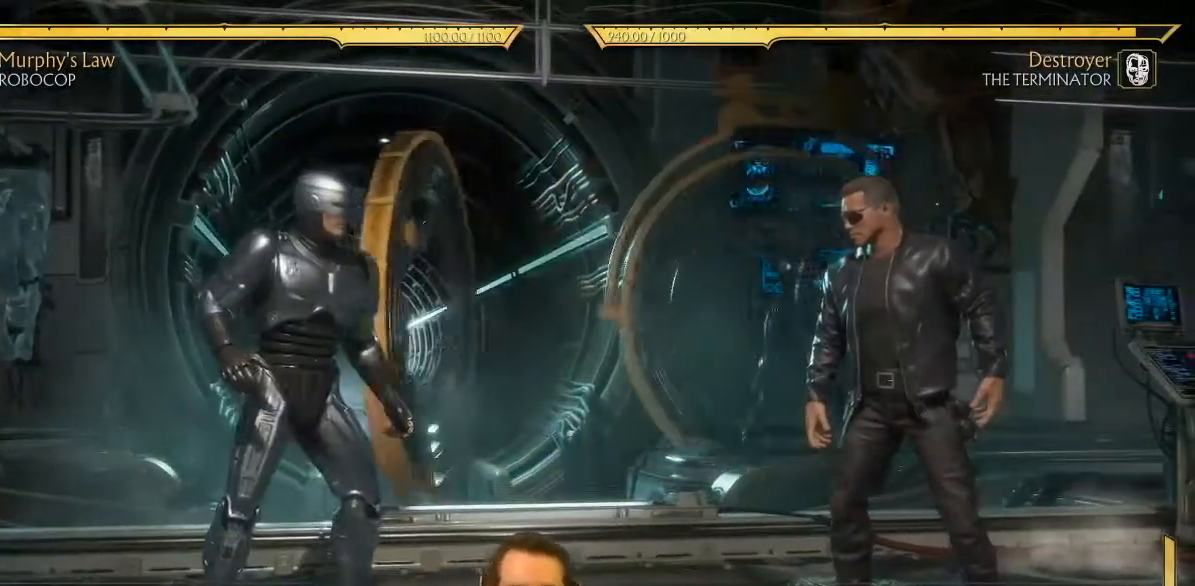
{"buttons": ["DPAD_RIGHT"], "left_stick": "center", "events": []}